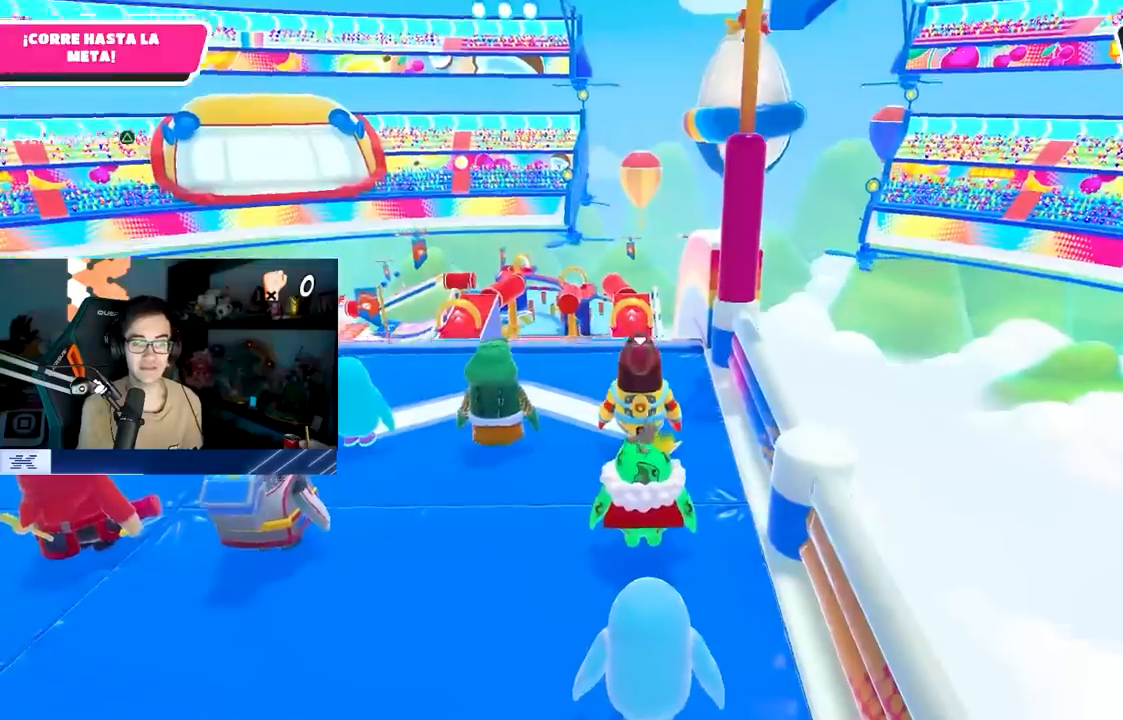
Gameplay with a controller (PlayStation layout); each line is a JSON object with the inputs held at the frame after it (dt_ms = milliseconds from this image to that frame). "events" lists button and stick changes between this image and that frame as [ms after this image, input, new state], when the widget could be followed in between. Not read: R3.
{"dt_ms": 500, "buttons": [], "left_stick": "up", "right_stick": "center", "events": [[100, "left_stick", "center"], [200, "right_stick", "center"], [350, "left_stick", "up"]]}
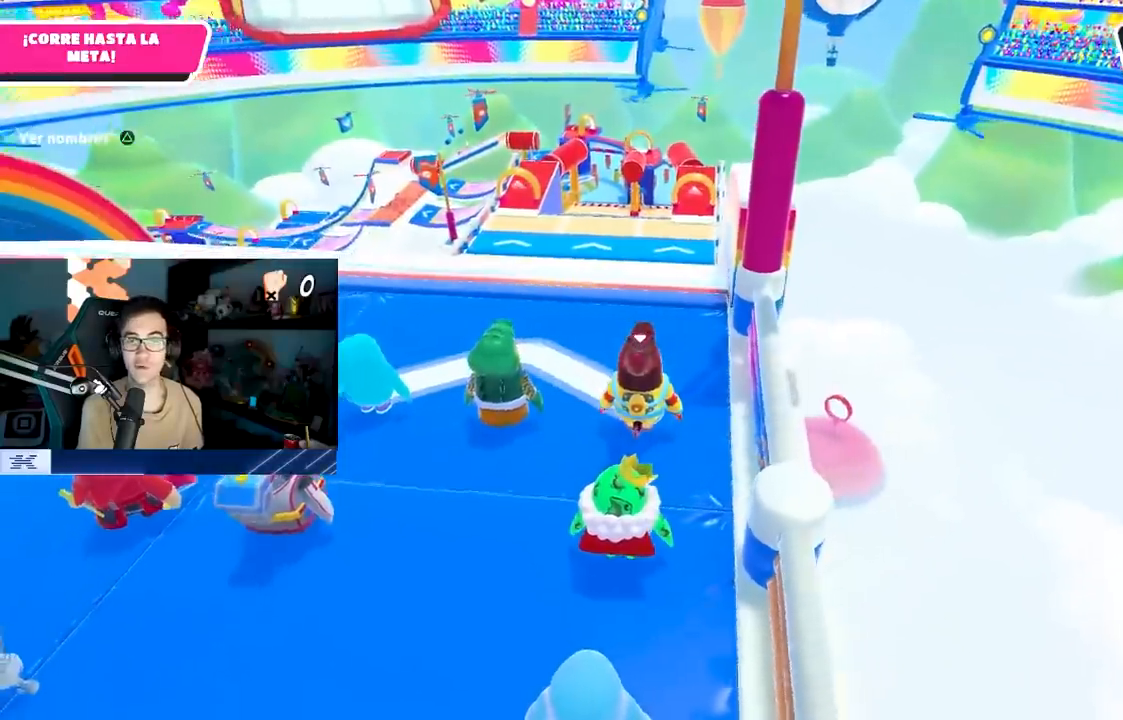
{"dt_ms": 500, "buttons": [], "left_stick": "up", "right_stick": "center", "events": [[200, "right_stick", "left"], [400, "right_stick", "center"]]}
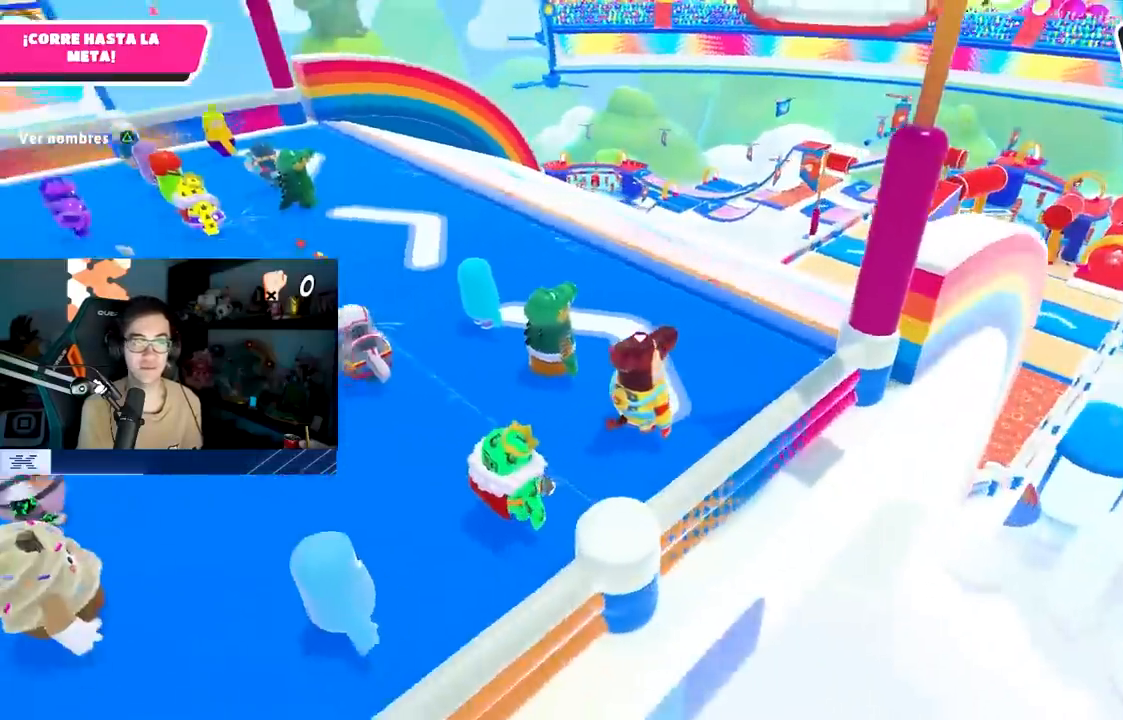
{"dt_ms": 500, "buttons": [], "left_stick": "up", "right_stick": "center", "events": [[83, "right_stick", "left"], [200, "right_stick", "center"]]}
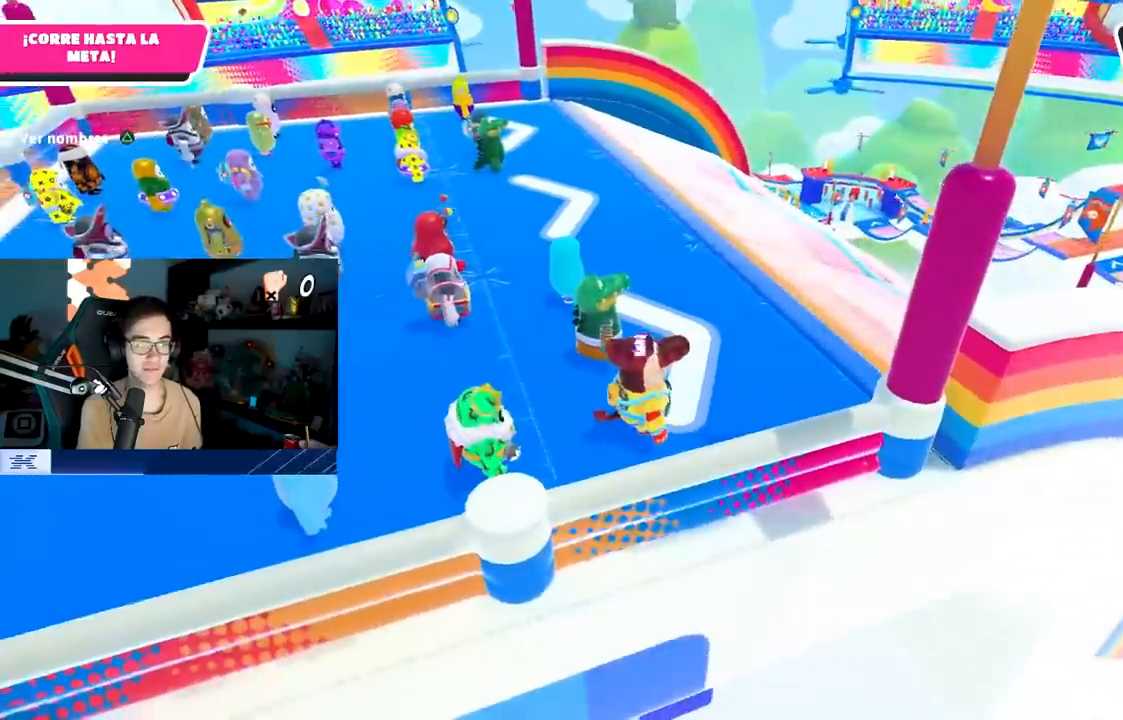
{"dt_ms": 500, "buttons": [], "left_stick": "up", "right_stick": "center", "events": [[100, "right_stick", "right"], [183, "right_stick", "center"], [317, "right_stick", "right"], [483, "right_stick", "center"]]}
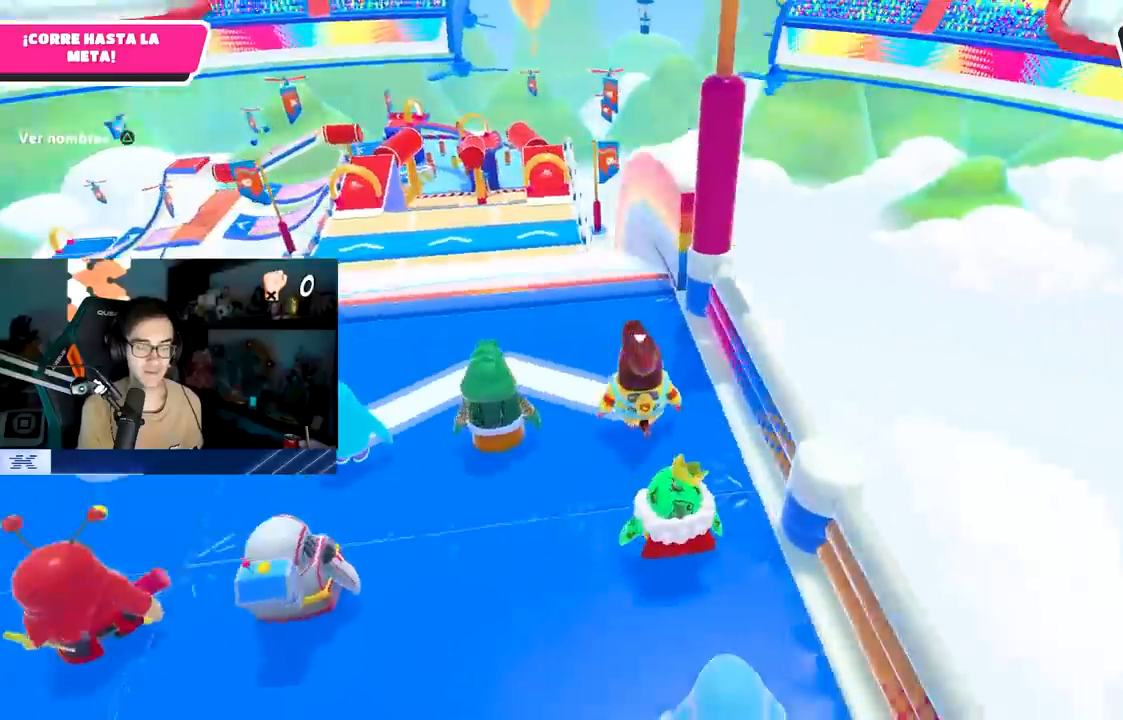
{"dt_ms": 500, "buttons": [], "left_stick": "up", "right_stick": "center", "events": [[250, "right_stick", "up-left"], [383, "right_stick", "center"]]}
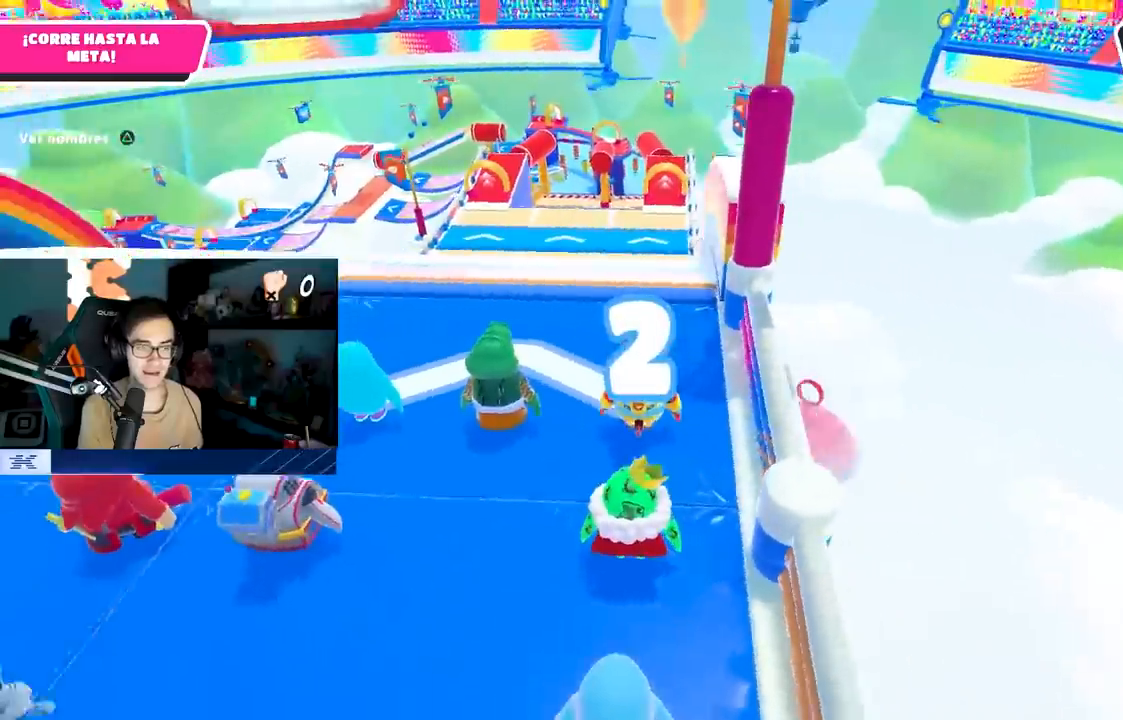
{"dt_ms": 500, "buttons": [], "left_stick": "up", "right_stick": "center", "events": [[167, "right_stick", "right"], [233, "right_stick", "center"]]}
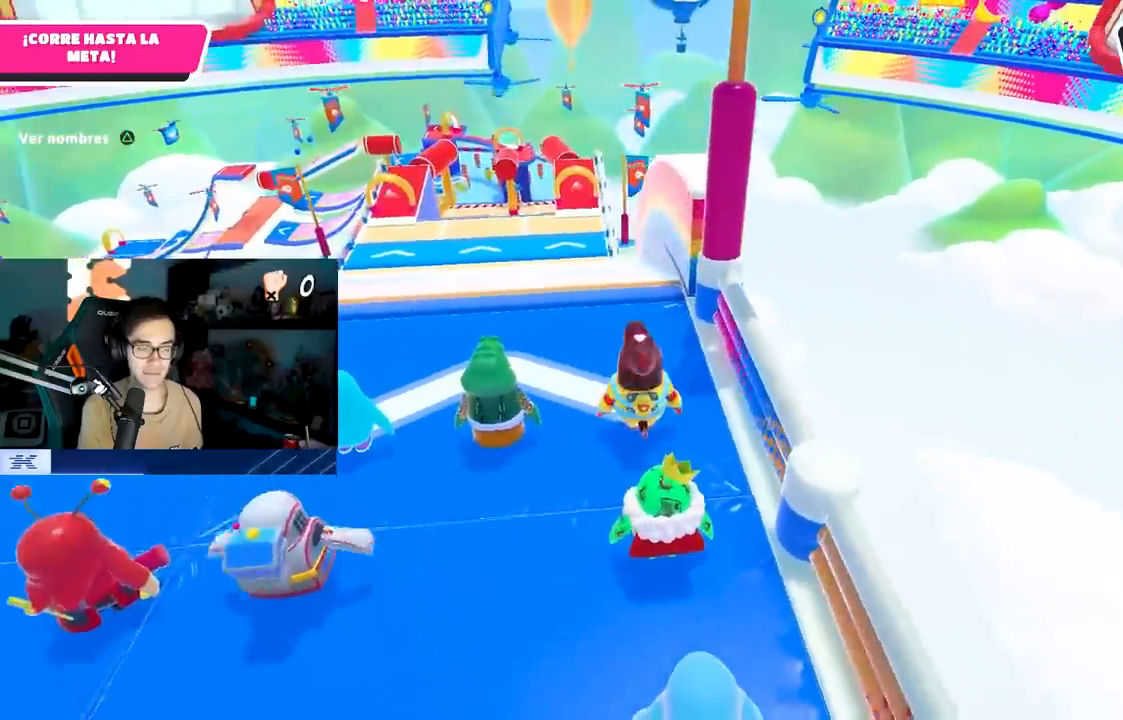
{"dt_ms": 500, "buttons": [], "left_stick": "up", "right_stick": "center", "events": []}
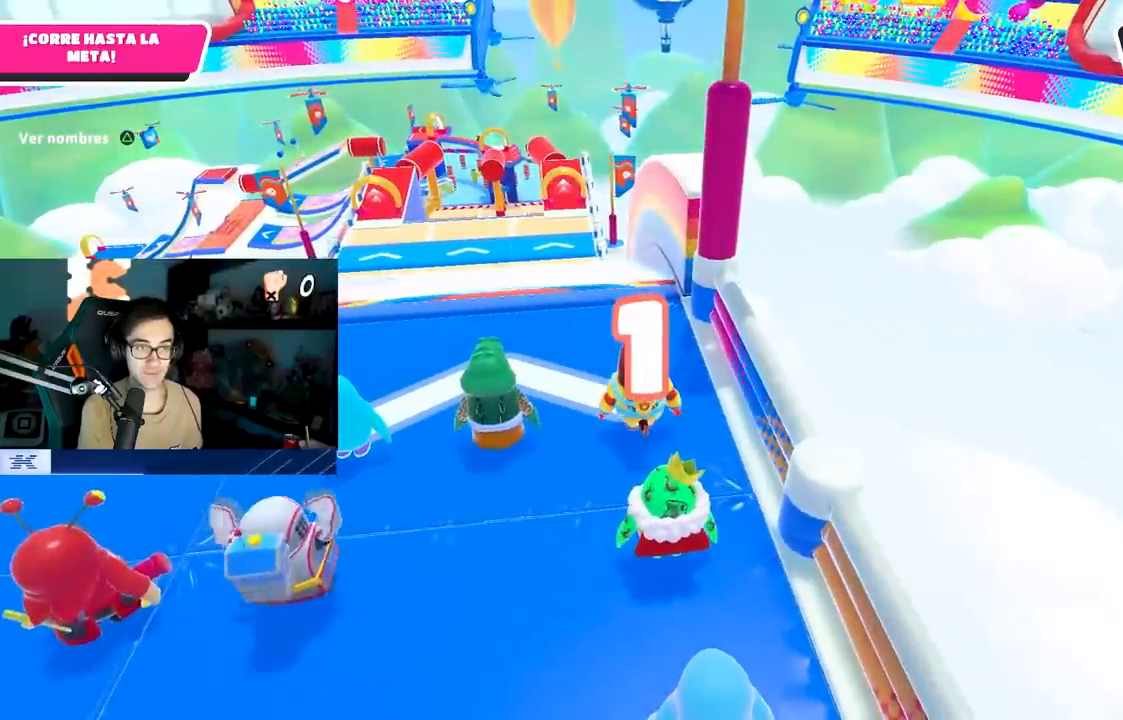
{"dt_ms": 500, "buttons": [], "left_stick": "up", "right_stick": "center", "events": []}
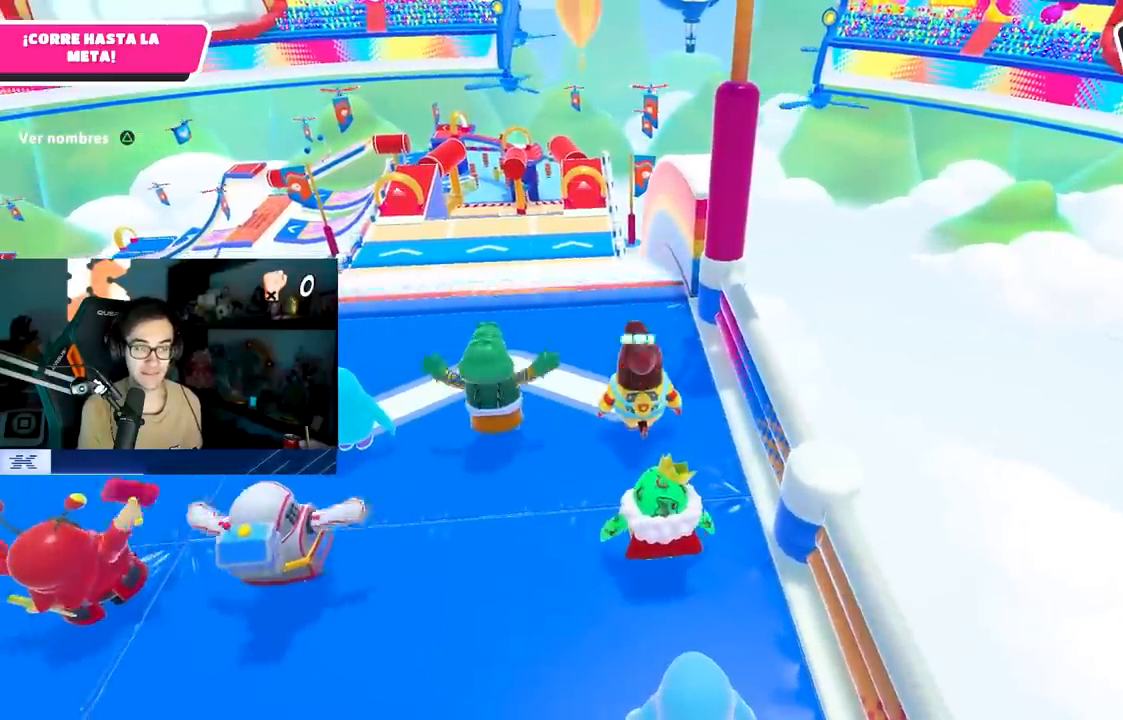
{"dt_ms": 500, "buttons": [], "left_stick": "up", "right_stick": "center", "events": []}
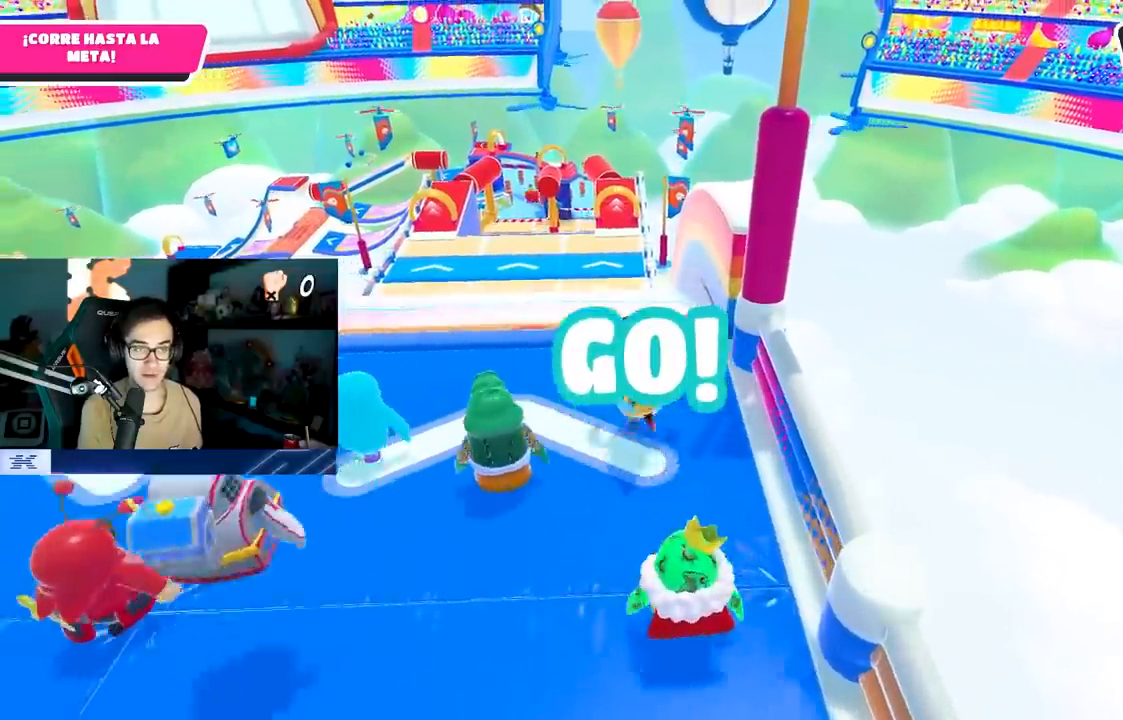
{"dt_ms": 500, "buttons": [], "left_stick": "up", "right_stick": "center", "events": []}
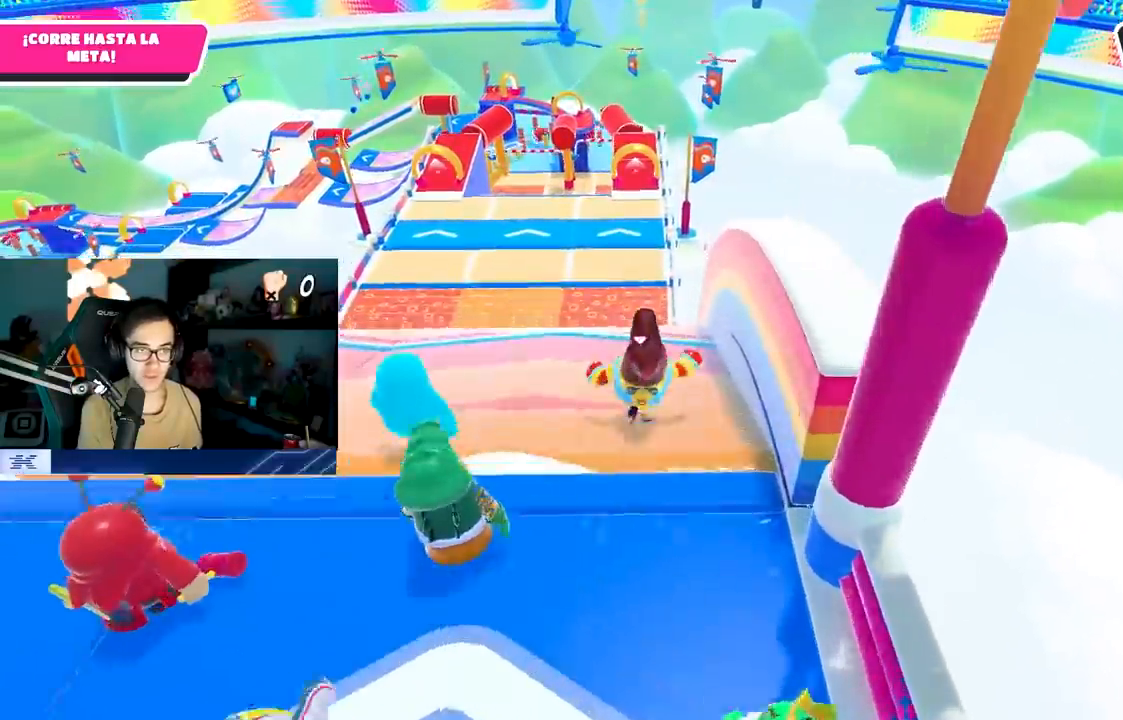
{"dt_ms": 500, "buttons": [], "left_stick": "up", "right_stick": "center", "events": []}
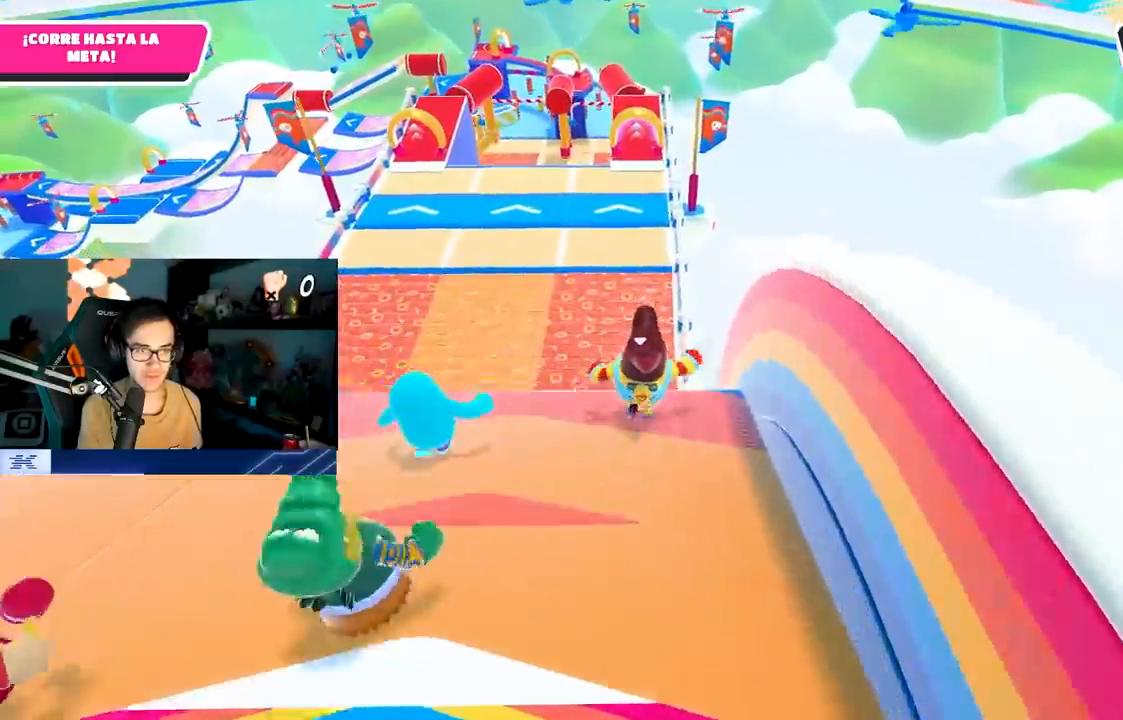
{"dt_ms": 1000, "buttons": ["SQUARE"], "left_stick": "up", "right_stick": "center"}
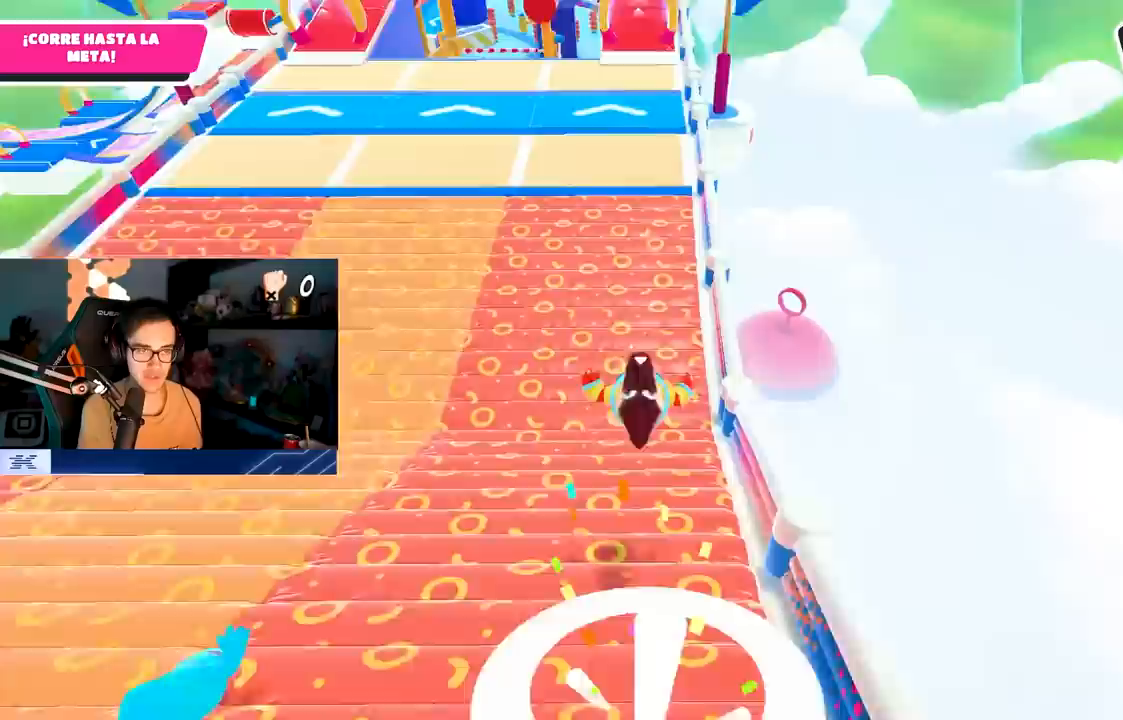
{"dt_ms": 500, "buttons": [], "left_stick": "left", "right_stick": "center", "events": [[33, "SQUARE", "up"], [83, "SQUARE", "down"], [83, "left_stick", "left"], [150, "left_stick", "down-left"], [167, "SQUARE", "up"], [250, "left_stick", "down"], [467, "left_stick", "left"]]}
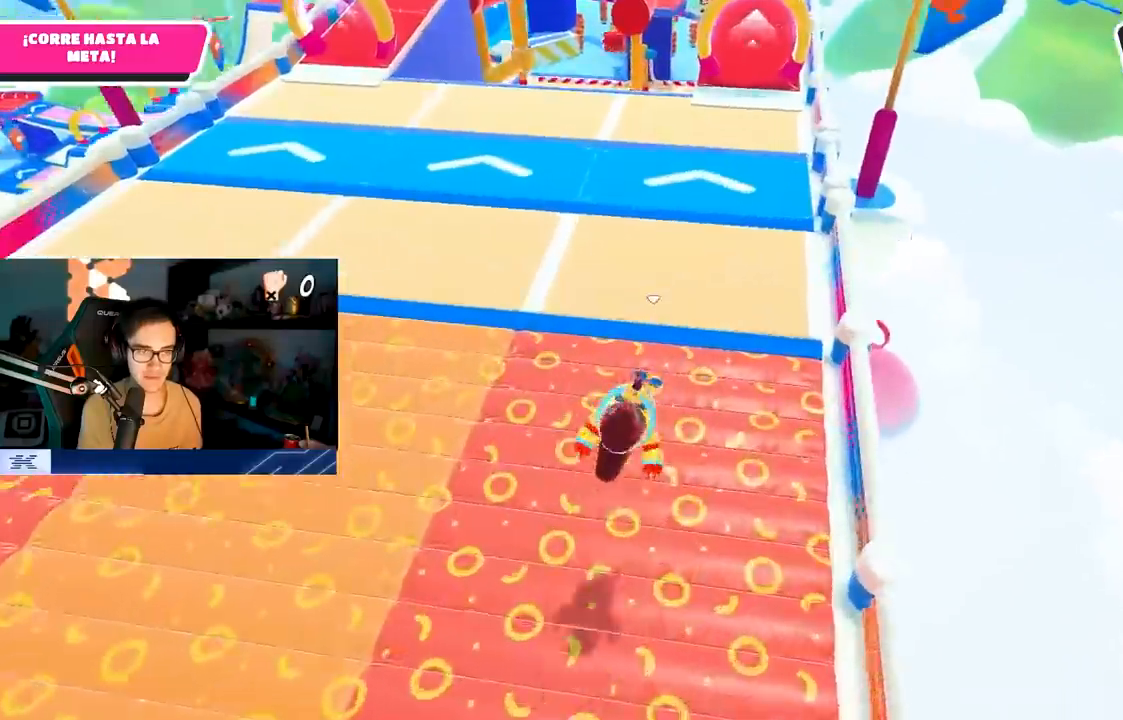
{"dt_ms": 500, "buttons": [], "left_stick": "up-right", "right_stick": "center", "events": [[33, "left_stick", "up"], [200, "left_stick", "up-right"]]}
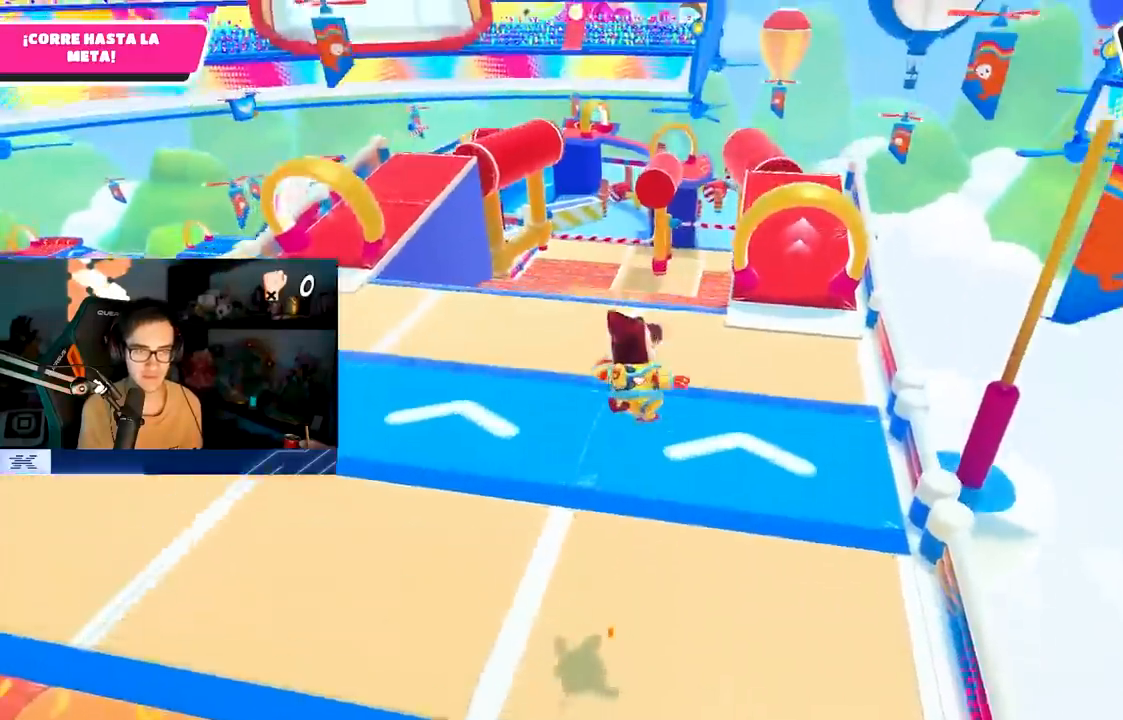
{"dt_ms": 500, "buttons": [], "left_stick": "up-right", "right_stick": "center", "events": []}
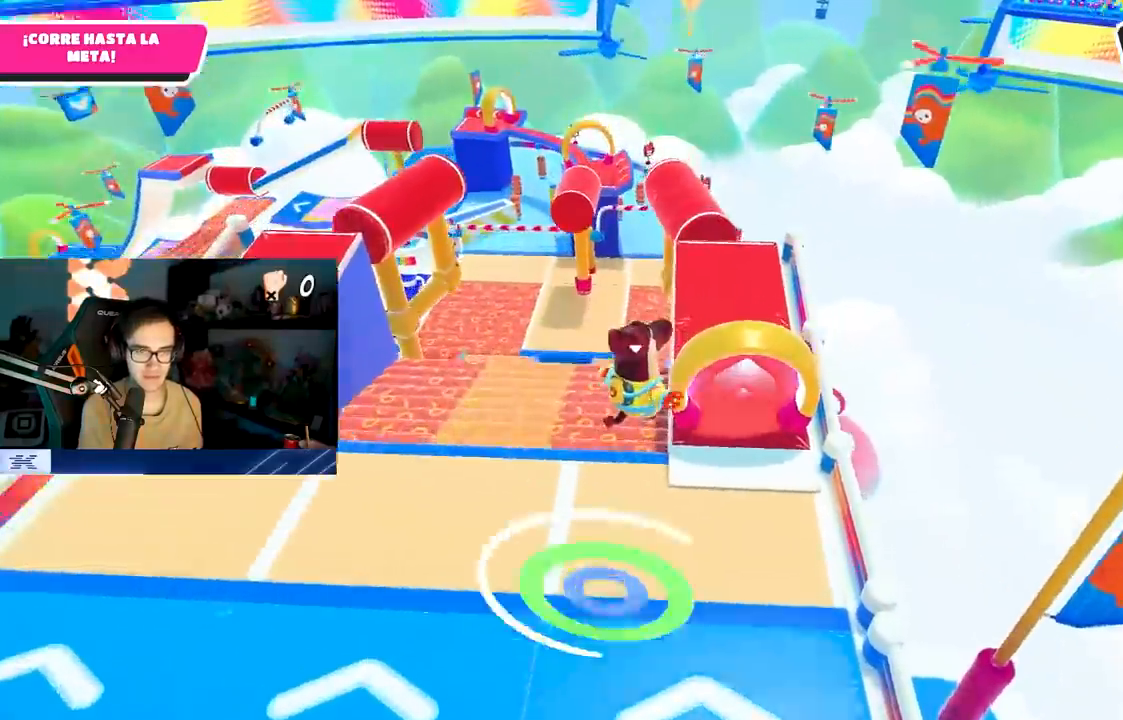
{"dt_ms": 500, "buttons": [], "left_stick": "up-right", "right_stick": "down-left", "events": [[500, "right_stick", "down-left"]]}
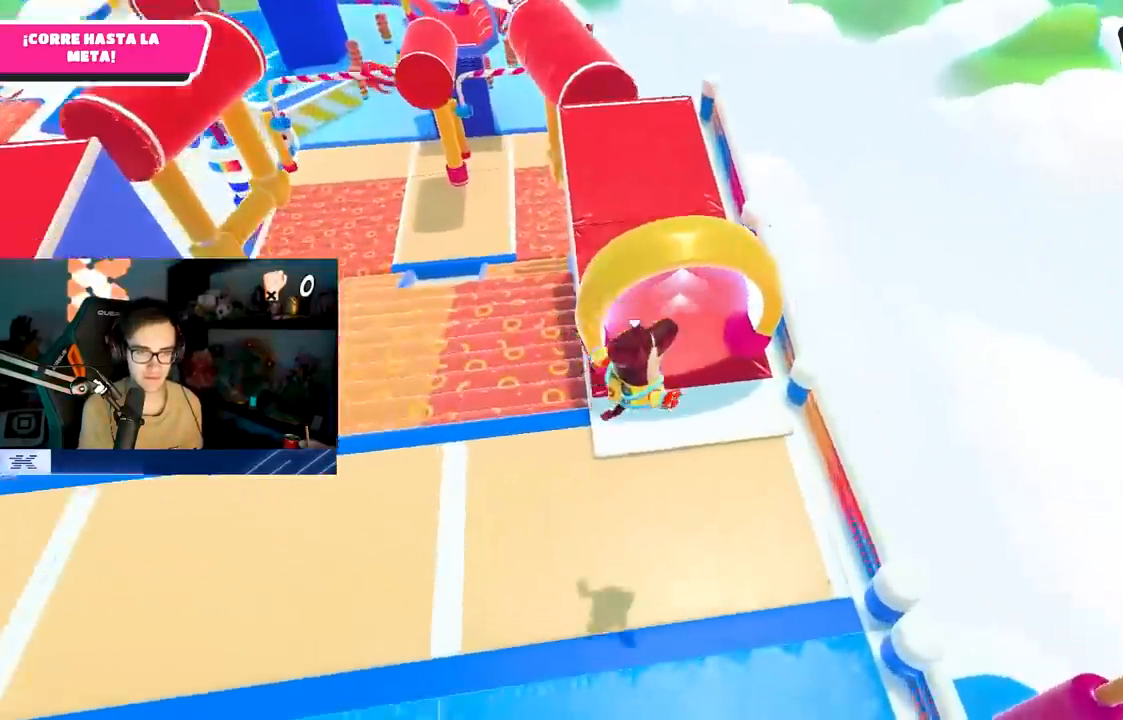
{"dt_ms": 500, "buttons": [], "left_stick": "up", "right_stick": "center", "events": [[17, "left_stick", "up"], [100, "right_stick", "center"], [283, "right_stick", "up-left"], [467, "right_stick", "center"]]}
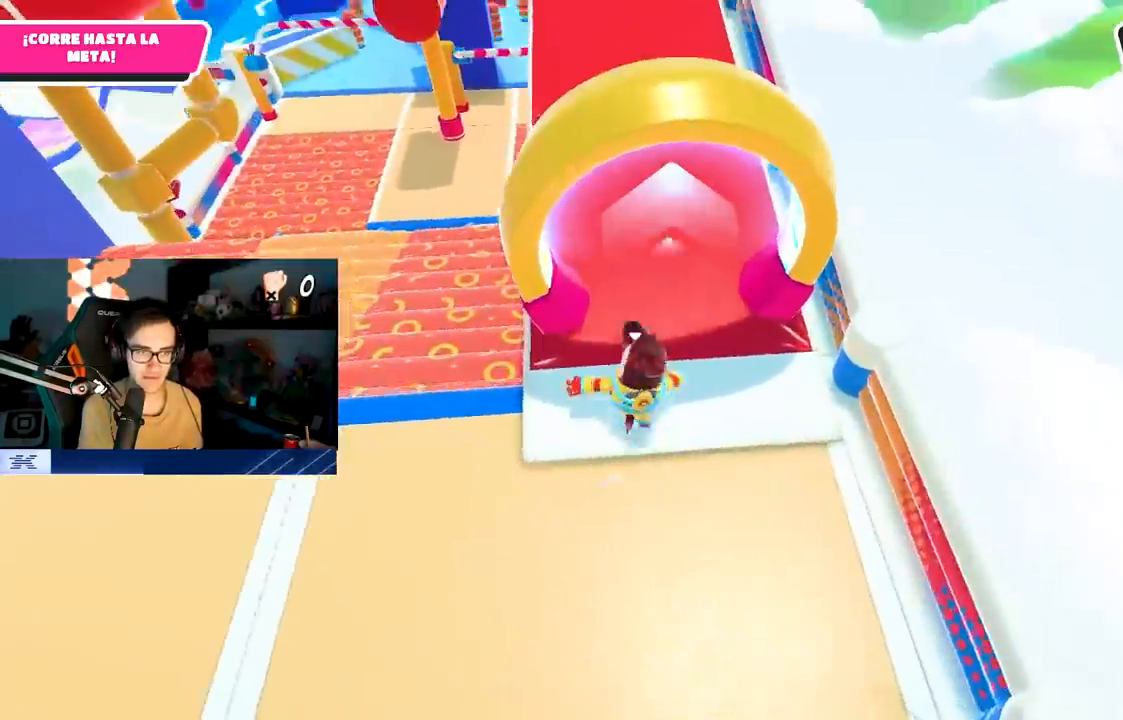
{"dt_ms": 500, "buttons": [], "left_stick": "up-left", "right_stick": "center", "events": [[167, "left_stick", "up-left"], [367, "CROSS", "down"], [483, "CROSS", "up"]]}
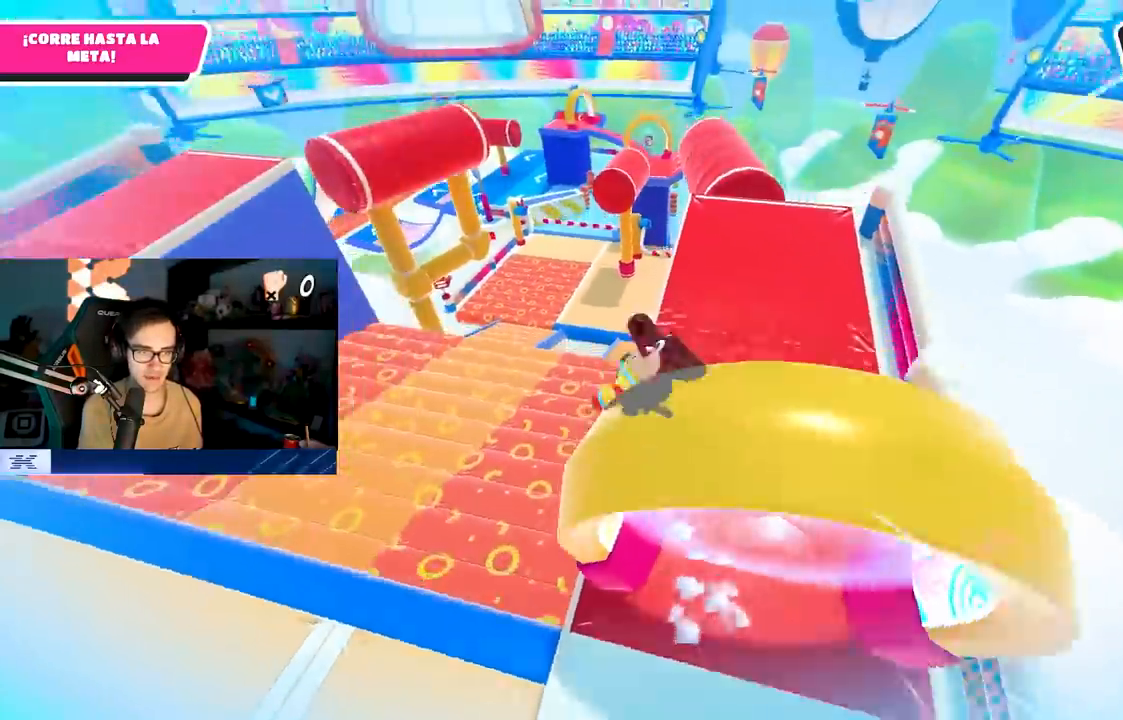
{"dt_ms": 500, "buttons": [], "left_stick": "up", "right_stick": "down-right", "events": [[150, "left_stick", "up"], [233, "right_stick", "right"], [283, "right_stick", "down-right"]]}
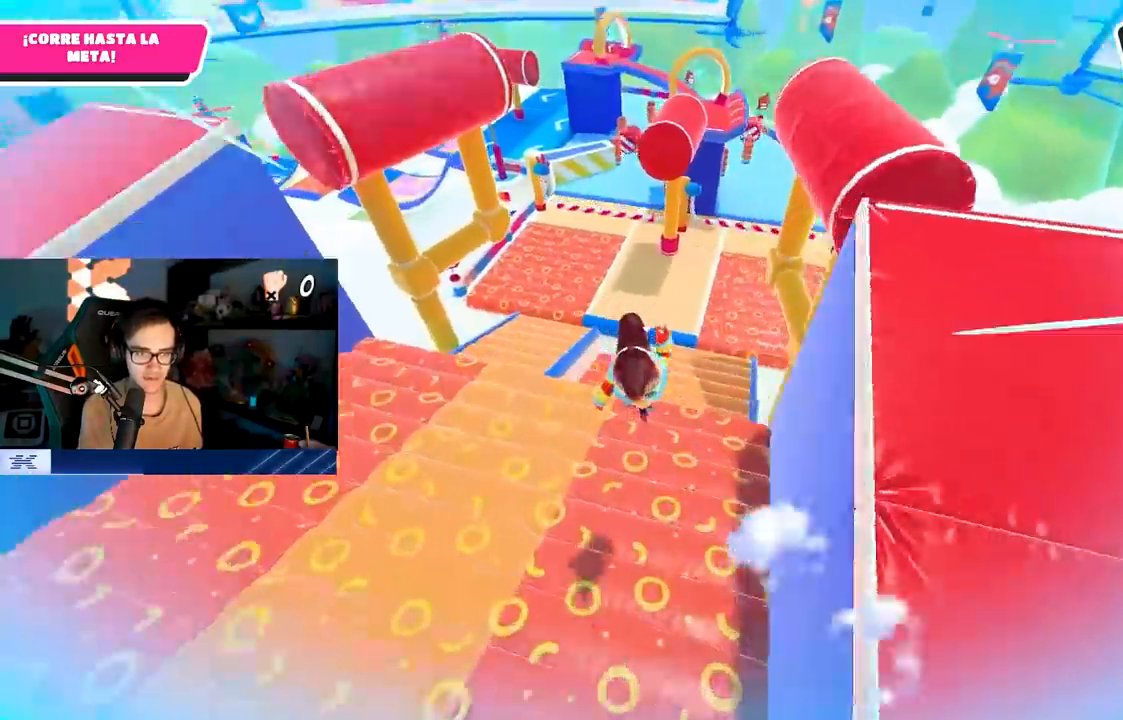
{"dt_ms": 500, "buttons": ["L3"], "left_stick": "up", "right_stick": "up", "events": [[267, "right_stick", "center"], [317, "right_stick", "up"], [350, "L3", "down"]]}
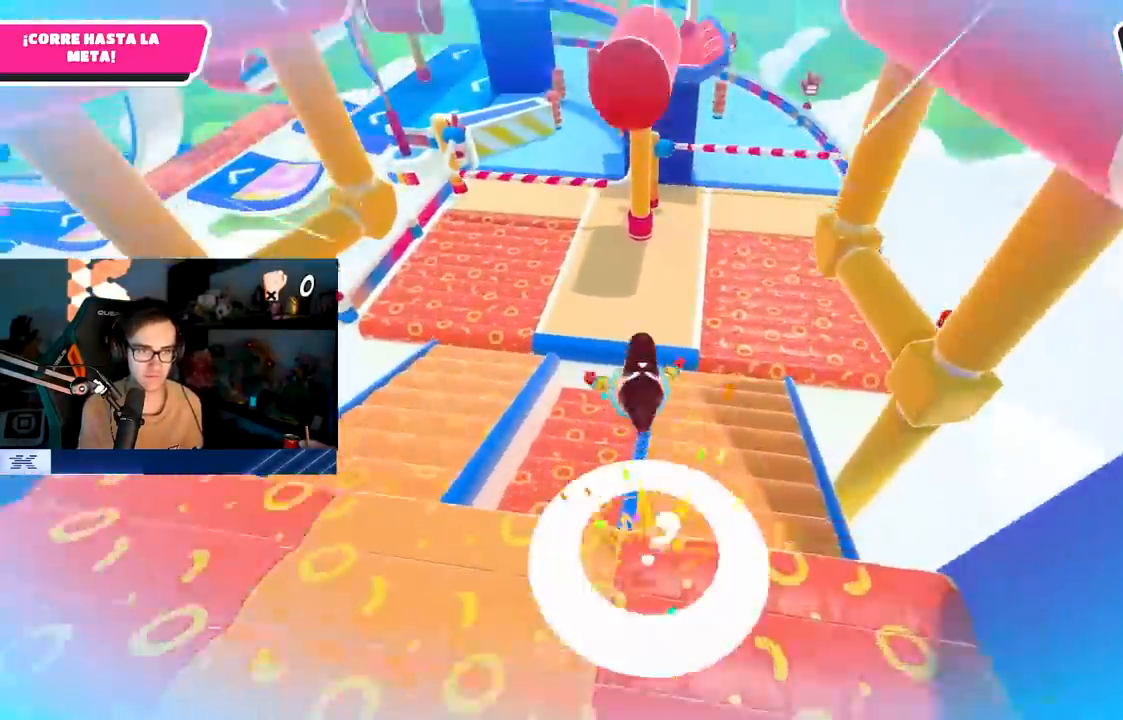
{"dt_ms": 500, "buttons": [], "left_stick": "up", "right_stick": "center", "events": [[17, "L3", "up"], [200, "right_stick", "center"]]}
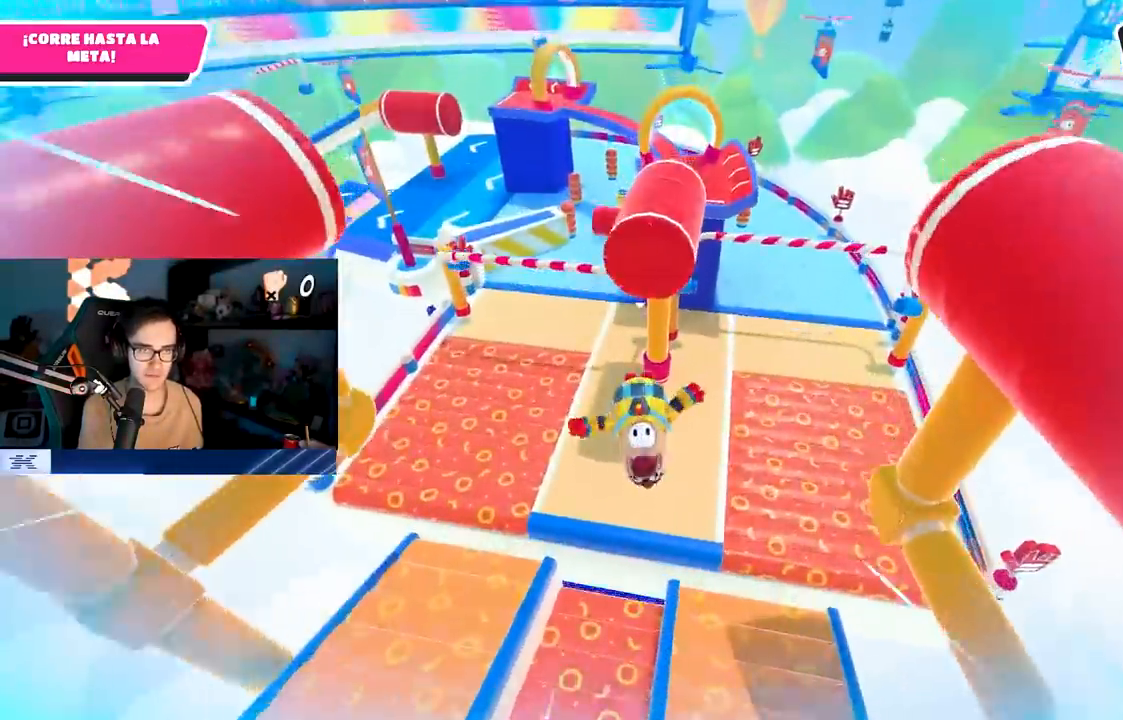
{"dt_ms": 500, "buttons": [], "left_stick": "up-right", "right_stick": "up", "events": [[417, "left_stick", "up-right"], [417, "right_stick", "up"]]}
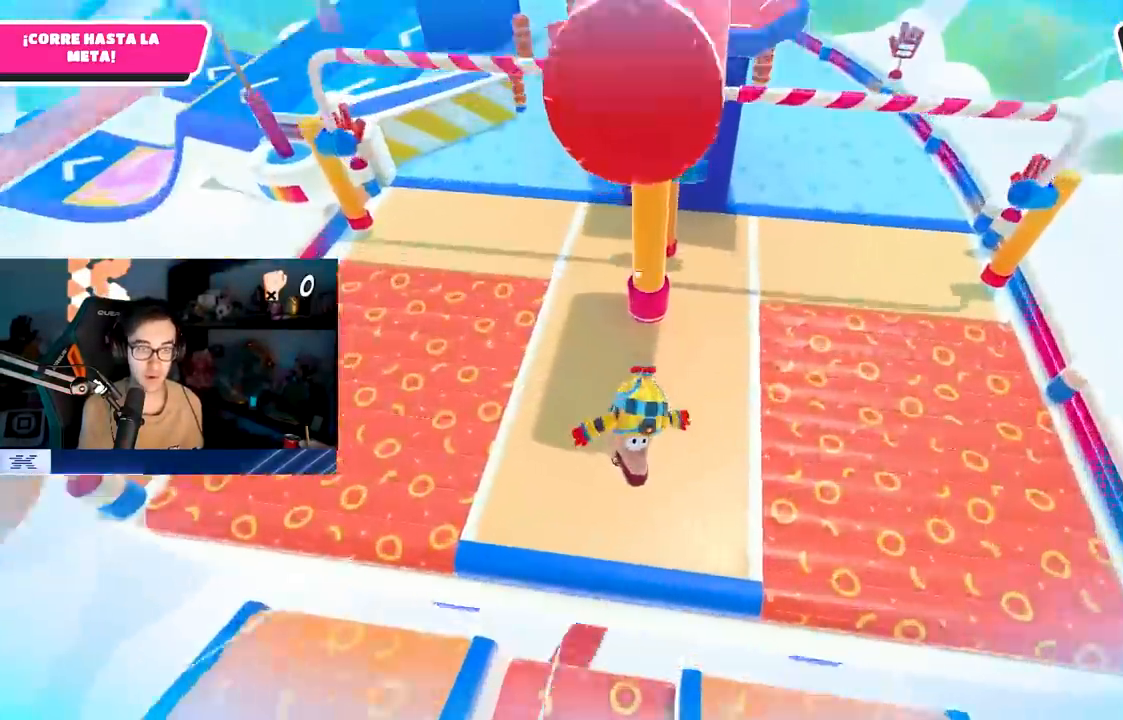
{"dt_ms": 500, "buttons": [], "left_stick": "up-right", "right_stick": "center", "events": [[500, "right_stick", "center"]]}
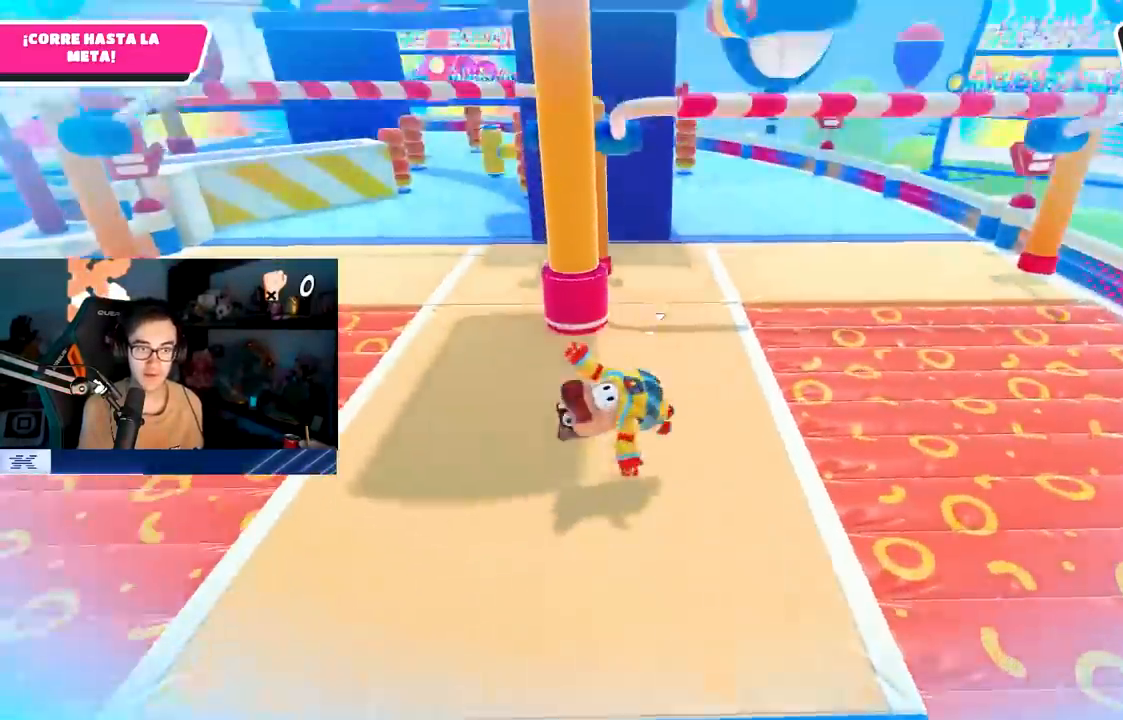
{"dt_ms": 500, "buttons": [], "left_stick": "up", "right_stick": "down", "events": [[283, "left_stick", "up"], [500, "right_stick", "down"]]}
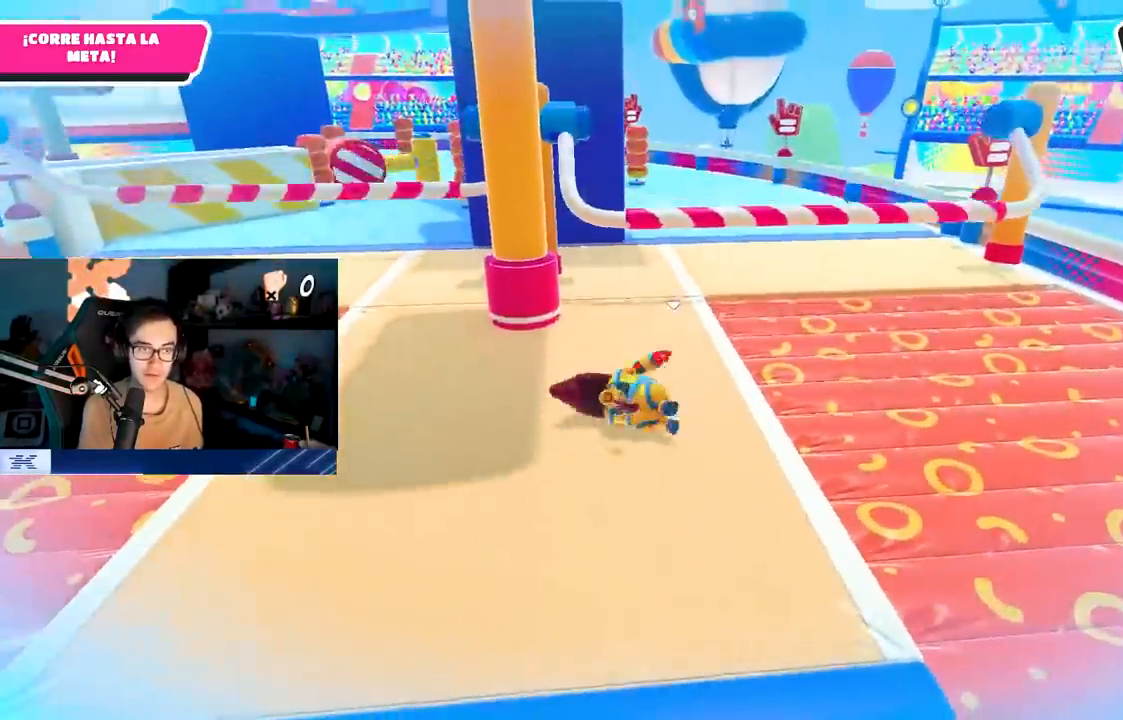
{"dt_ms": 500, "buttons": [], "left_stick": "up", "right_stick": "center", "events": [[383, "right_stick", "center"]]}
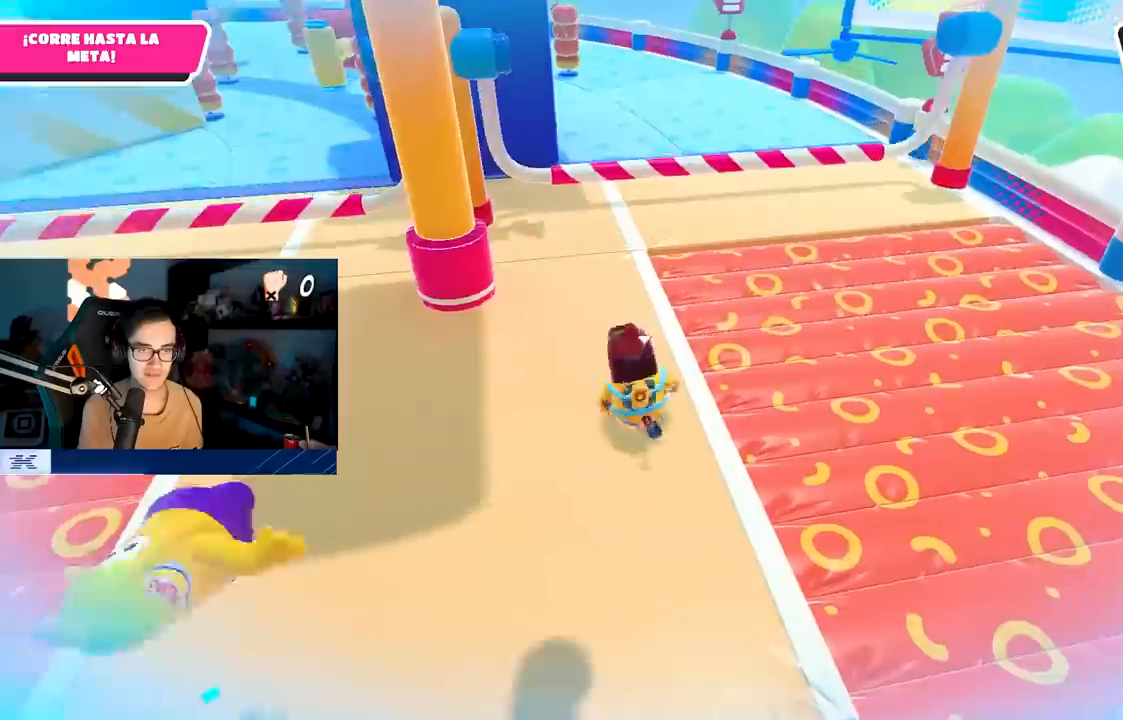
{"dt_ms": 500, "buttons": ["CROSS"], "left_stick": "up", "right_stick": "center", "events": [[367, "CROSS", "down"]]}
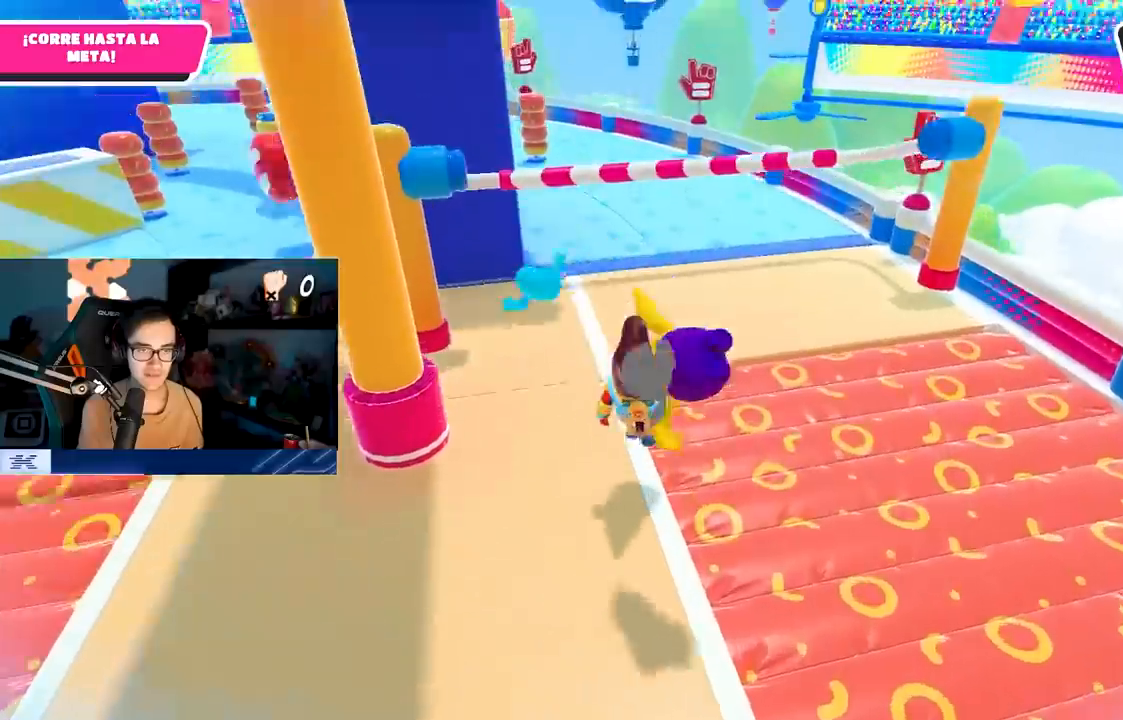
{"dt_ms": 500, "buttons": [], "left_stick": "up", "right_stick": "center", "events": [[117, "CROSS", "up"]]}
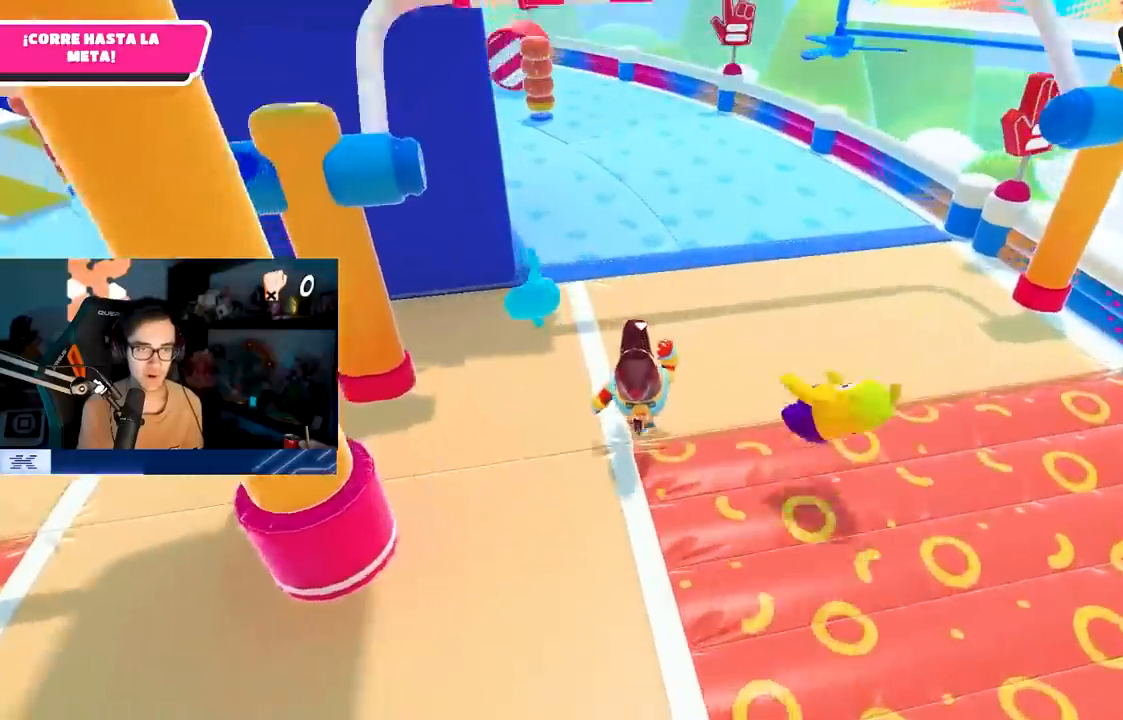
{"dt_ms": 500, "buttons": [], "left_stick": "up", "right_stick": "center", "events": []}
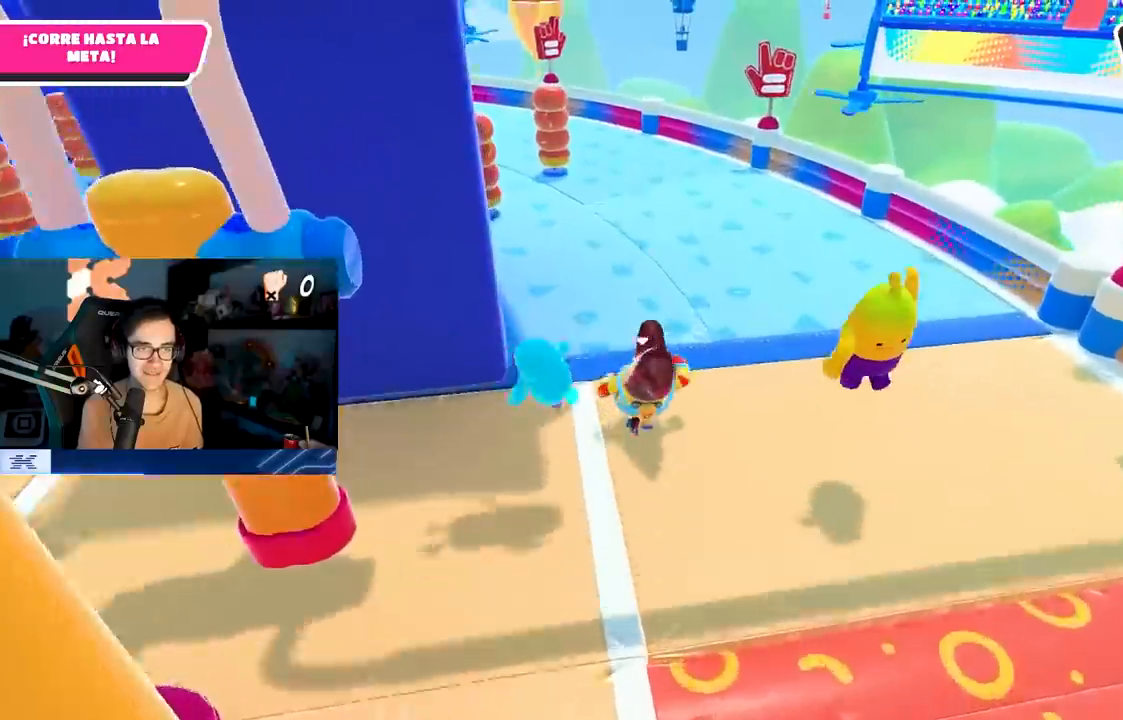
{"dt_ms": 500, "buttons": [], "left_stick": "up", "right_stick": "center", "events": [[183, "right_stick", "left"], [333, "right_stick", "center"]]}
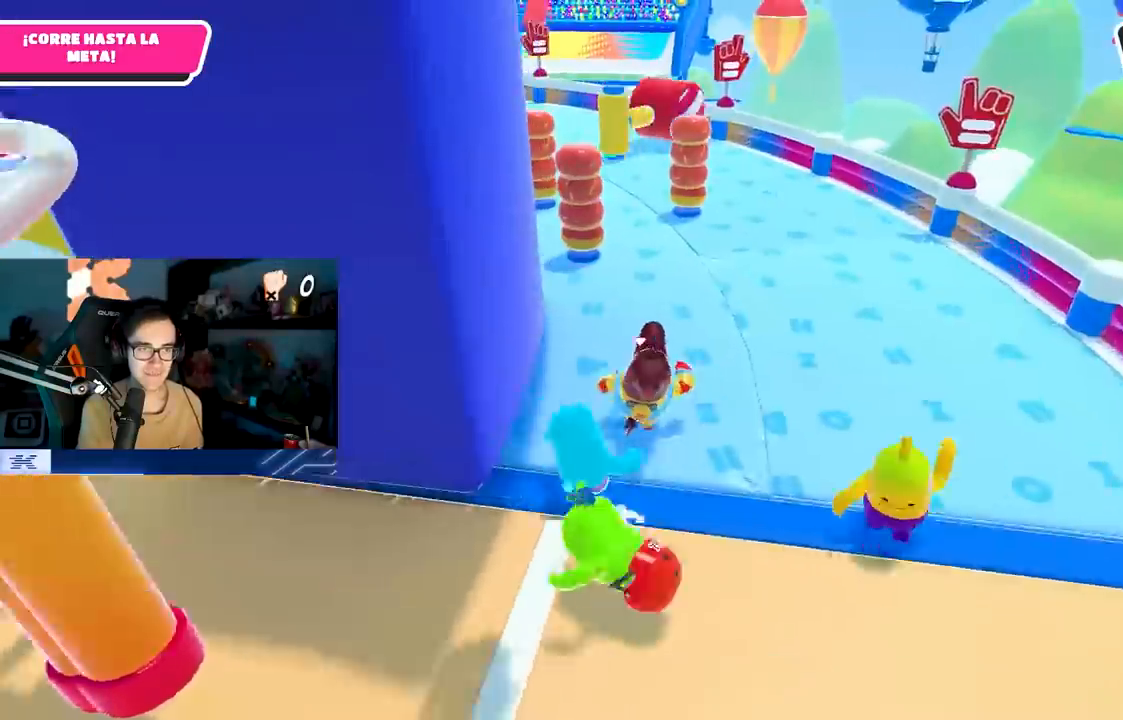
{"dt_ms": 500, "buttons": [], "left_stick": "up", "right_stick": "center", "events": [[250, "CROSS", "down"], [467, "CROSS", "up"]]}